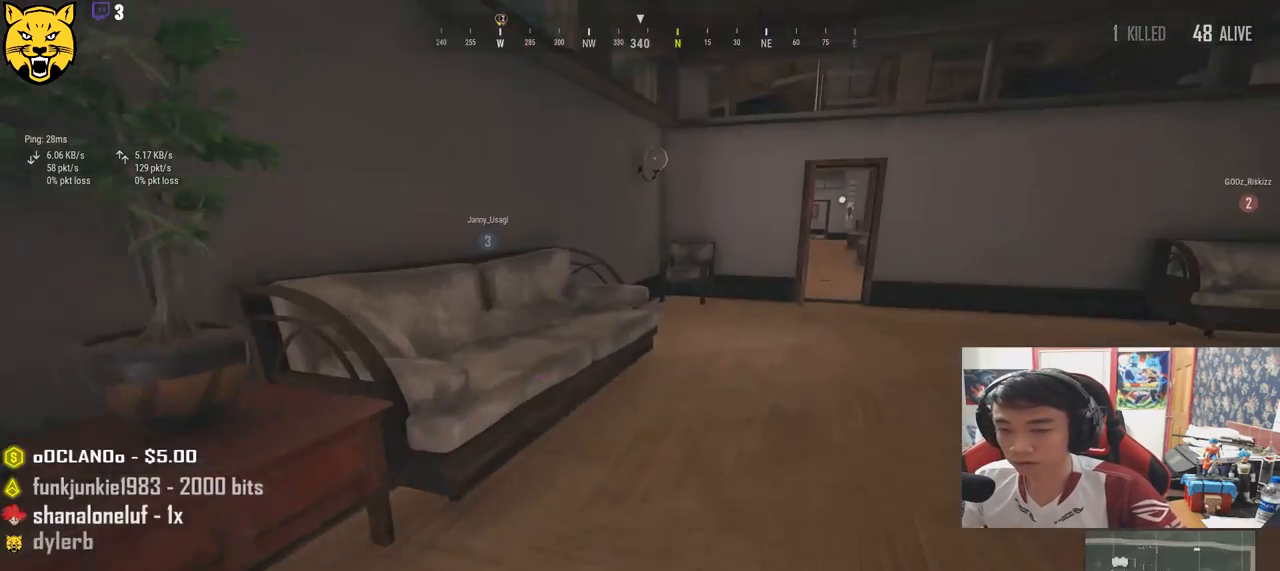
Gameplay with keyboard and mouse; each line is a JSON object with the keys and mouse buttons held at the frame after it. "events" lists presses ("down") and releases ("up") of "a", "c", "ctrl", "d", "e", "f", "q", "r", "s", "shift", "space", "tab", "v", "w", "x", "z", "mouse_left", "mouse_wheel" and "mouse_right" between this image and that frame as [ms after this image, input, new state], when the widget could be followed in between. "mouse_left", "mouse_wheel", "mouse_right" = the "left", "wheel", "right" buttons of the "mouse" list. No other keys are recorded. "wheel" means that the mouse wheel is clicked or scrolled. Mouse movement is not recorded.
{"keys": ["shift", "w"], "mouse": [], "events": [[217, "d", "up"]]}
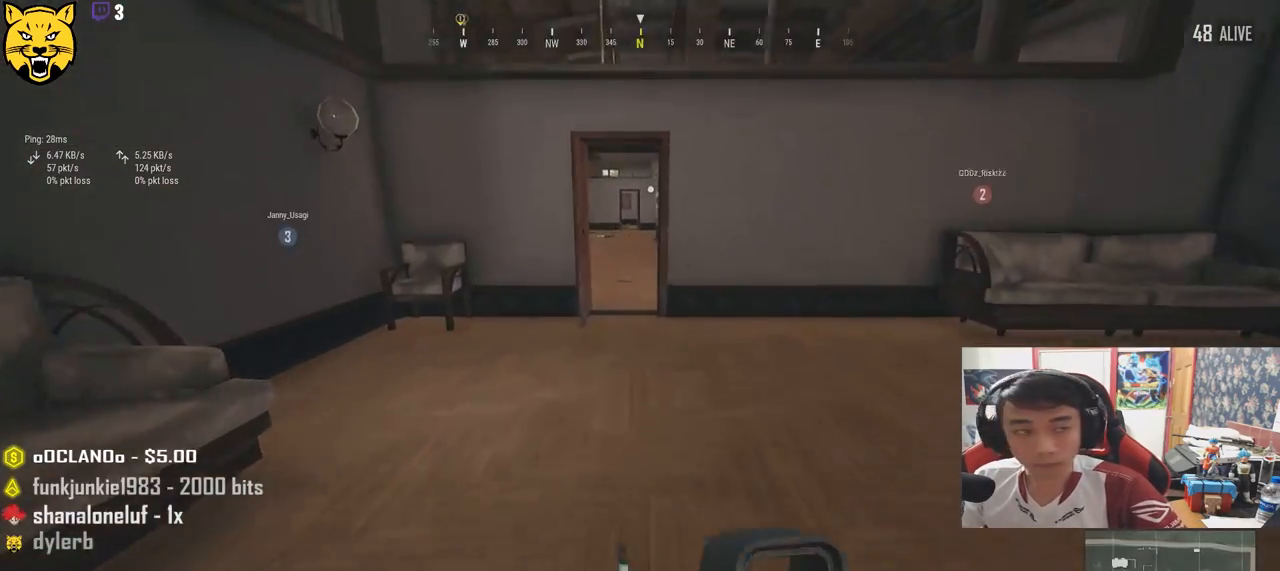
{"keys": ["shift", "w"], "mouse": [], "events": [[350, "d", "down"], [484, "d", "up"]]}
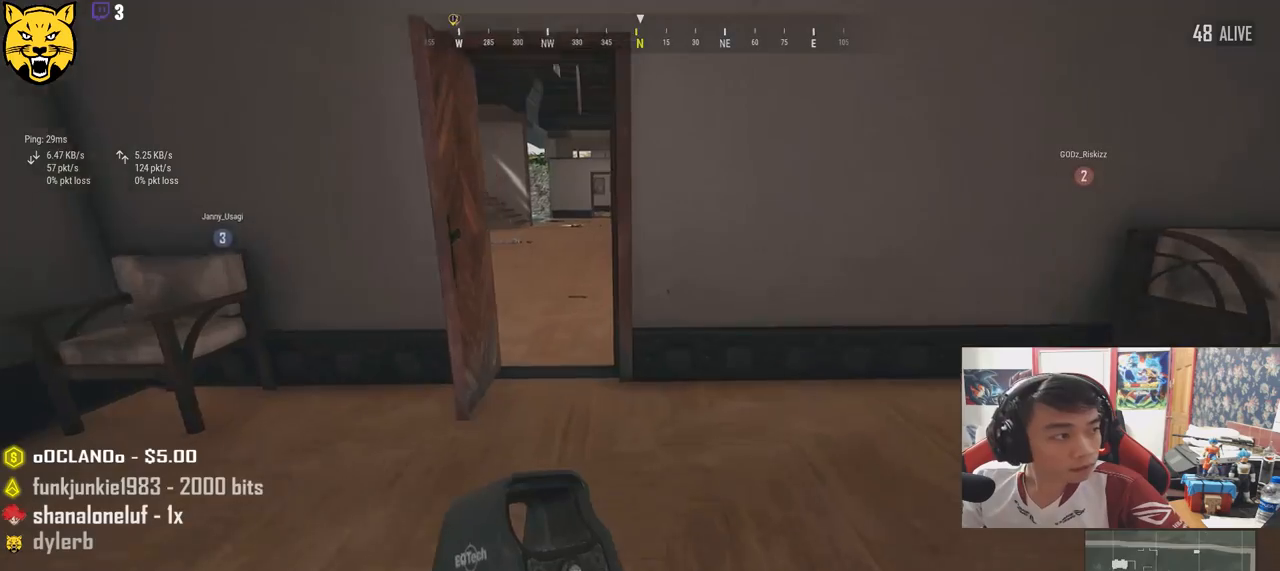
{"keys": ["shift", "w"], "mouse": [], "events": []}
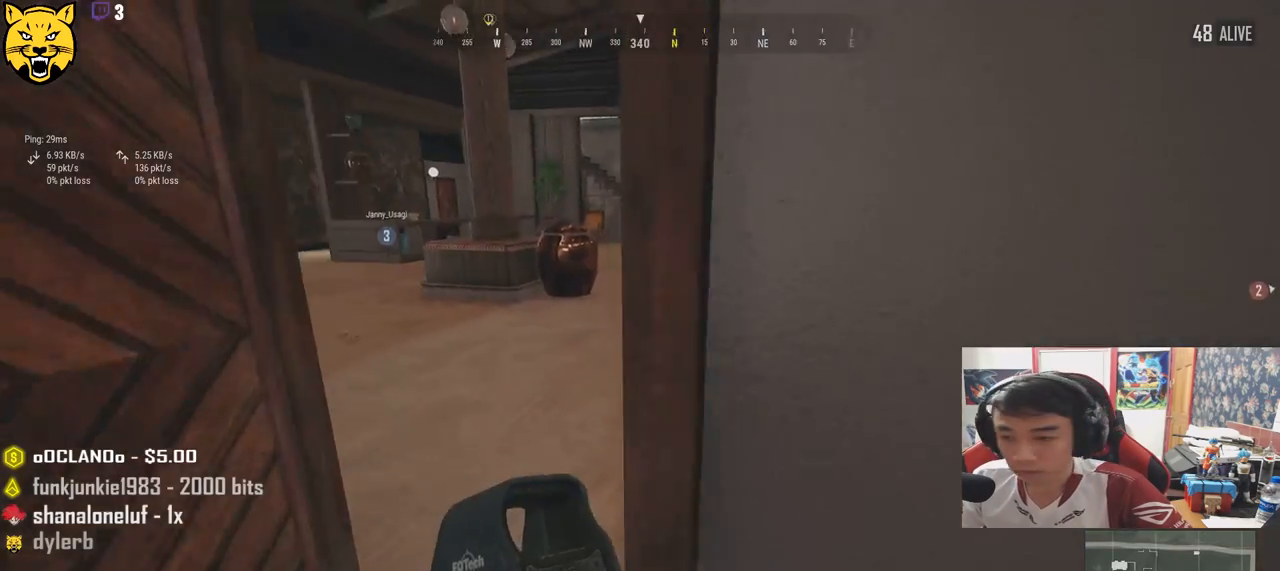
{"keys": ["shift", "w"], "mouse": [], "events": []}
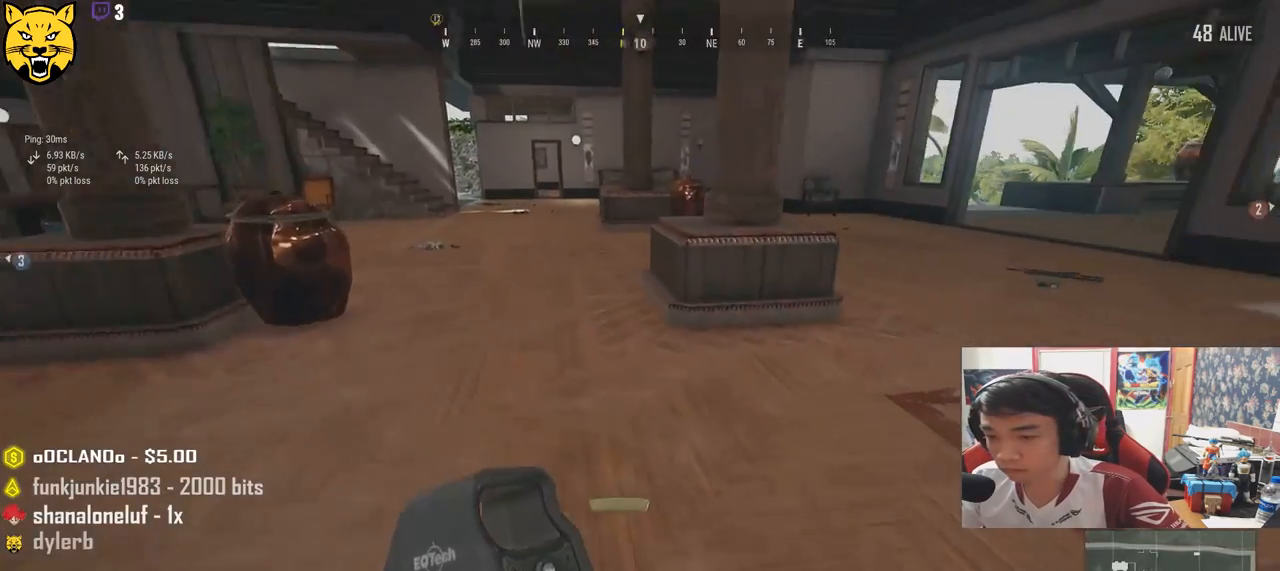
{"keys": ["d", "w"], "mouse": [], "events": [[167, "d", "down"], [317, "shift", "up"]]}
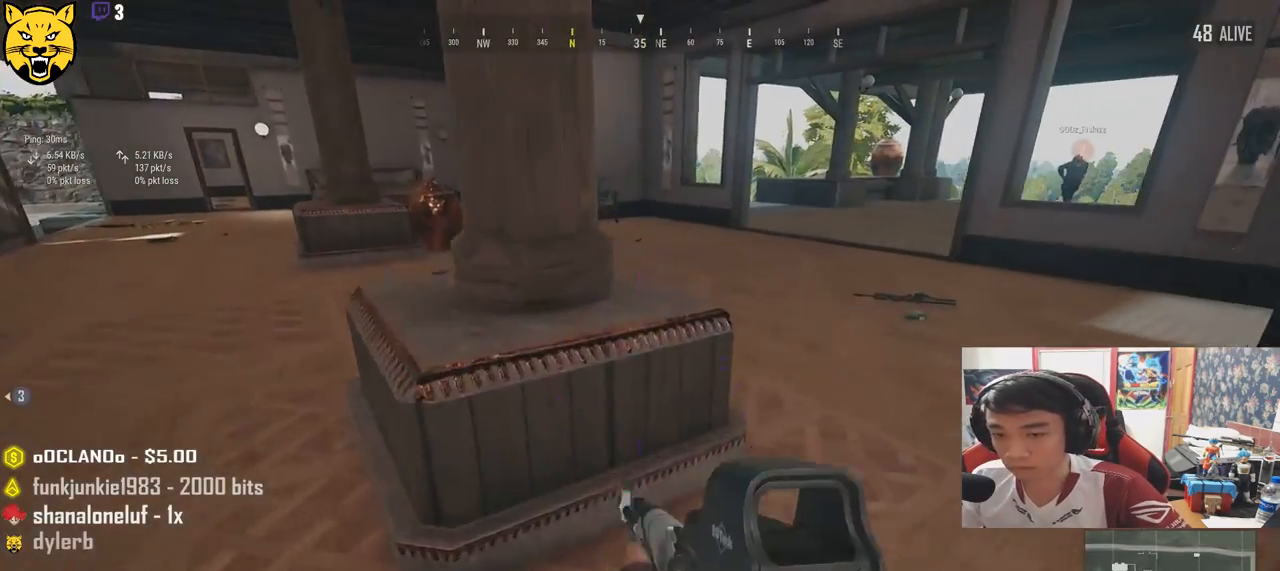
{"keys": ["shift", "w"], "mouse": [], "events": [[317, "shift", "down"], [350, "d", "up"]]}
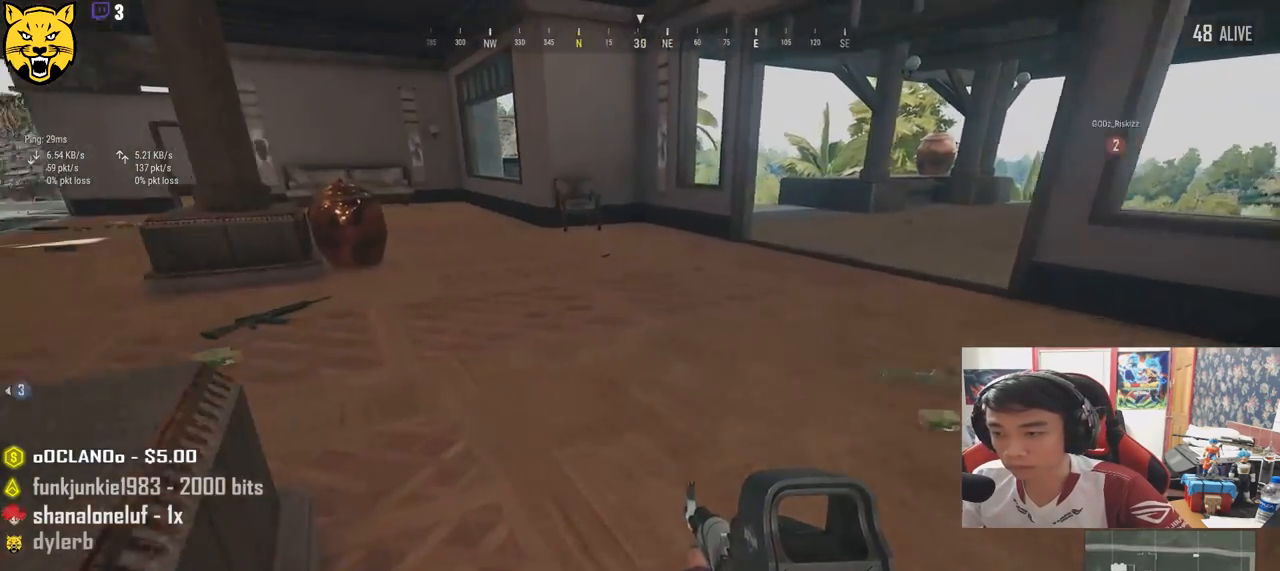
{"keys": ["shift", "w"], "mouse": [], "events": []}
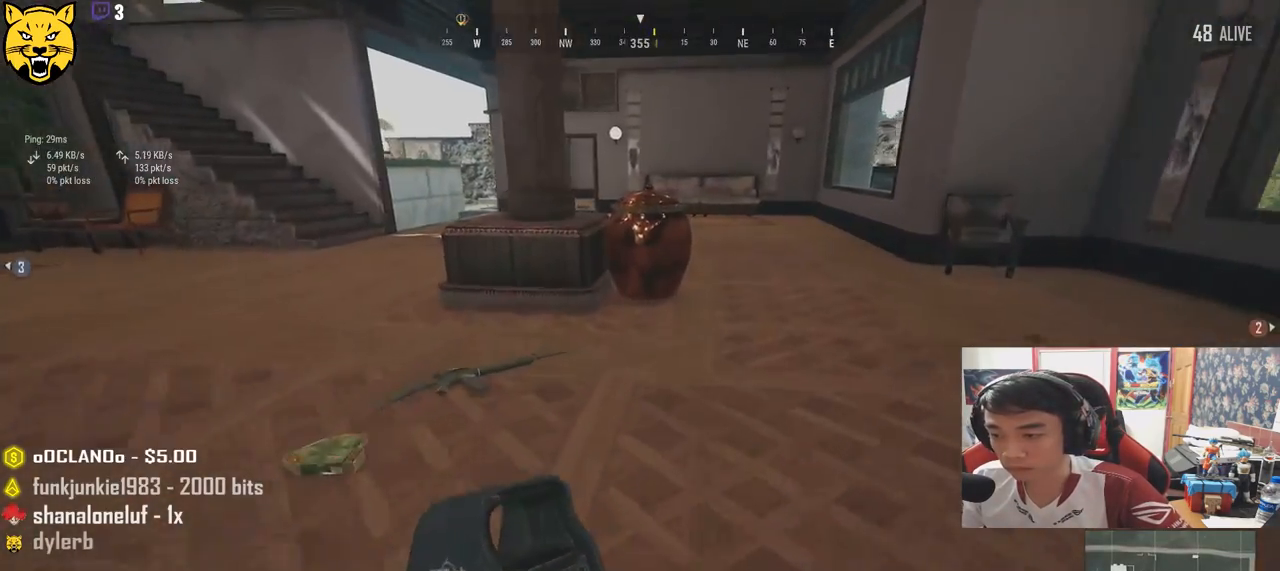
{"keys": ["a", "w"], "mouse": [], "events": [[267, "shift", "up"], [434, "a", "down"]]}
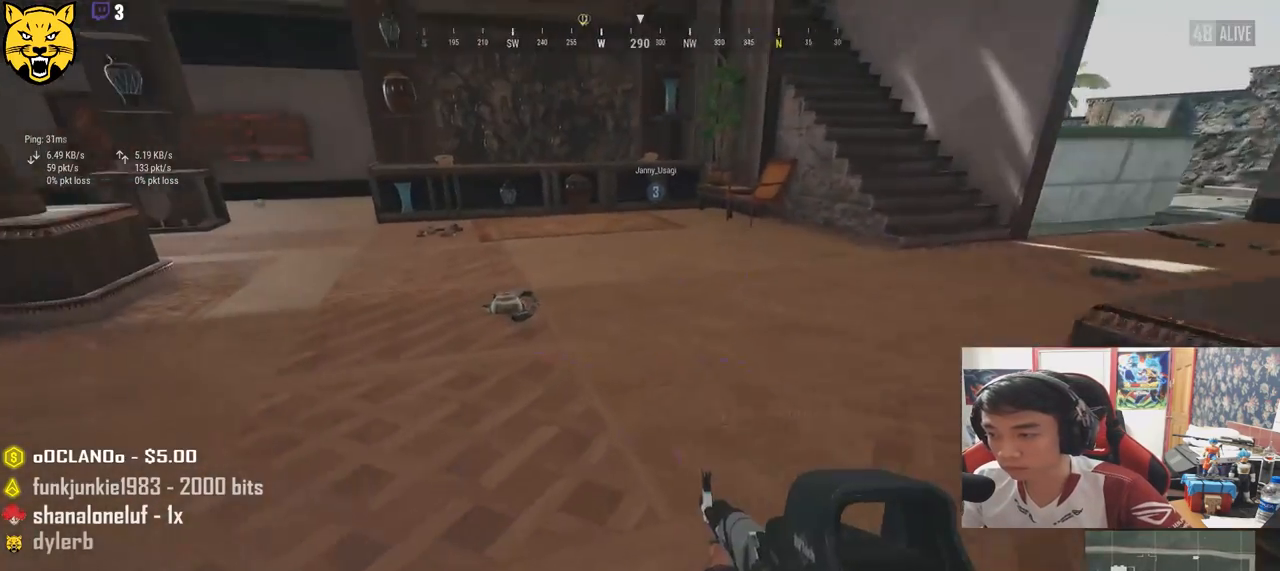
{"keys": ["tab", "w"], "mouse": [], "events": [[150, "a", "up"], [484, "tab", "down"]]}
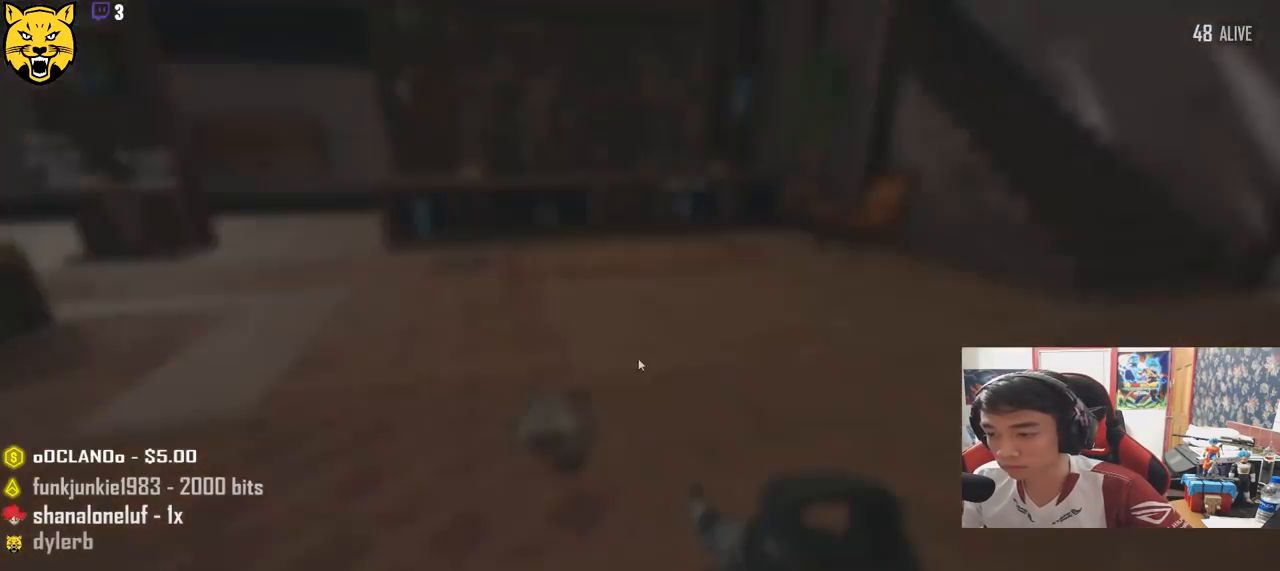
{"keys": ["shift", "w"], "mouse": [], "events": [[67, "tab", "up"], [134, "tab", "down"], [217, "tab", "up"], [400, "shift", "down"]]}
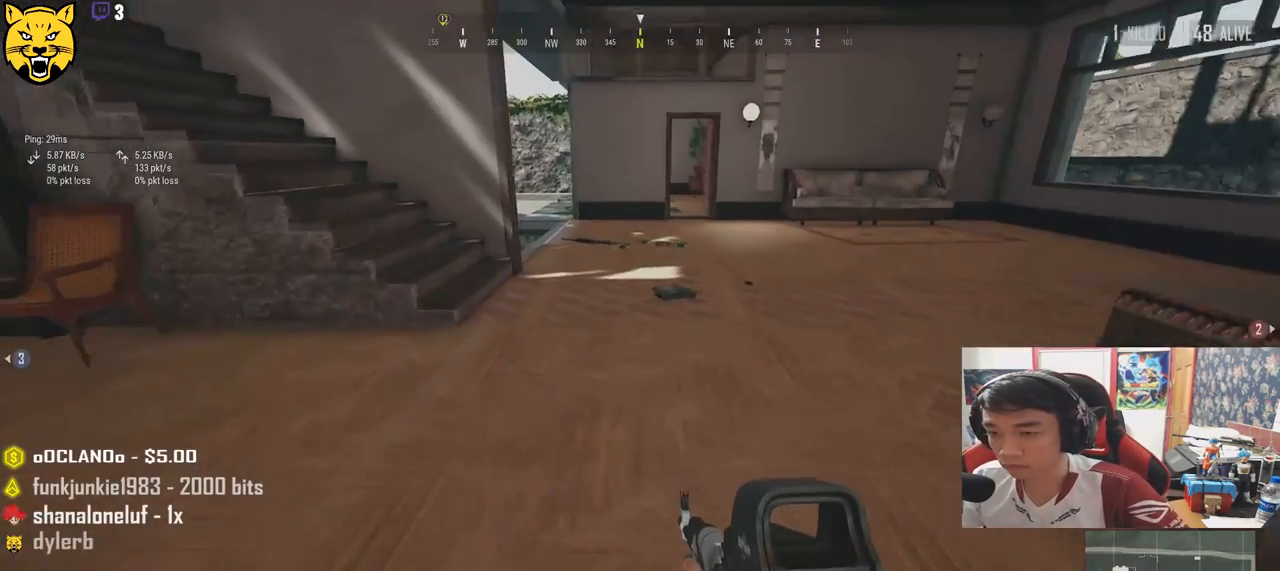
{"keys": ["d", "shift", "w"], "mouse": [], "events": [[167, "d", "down"]]}
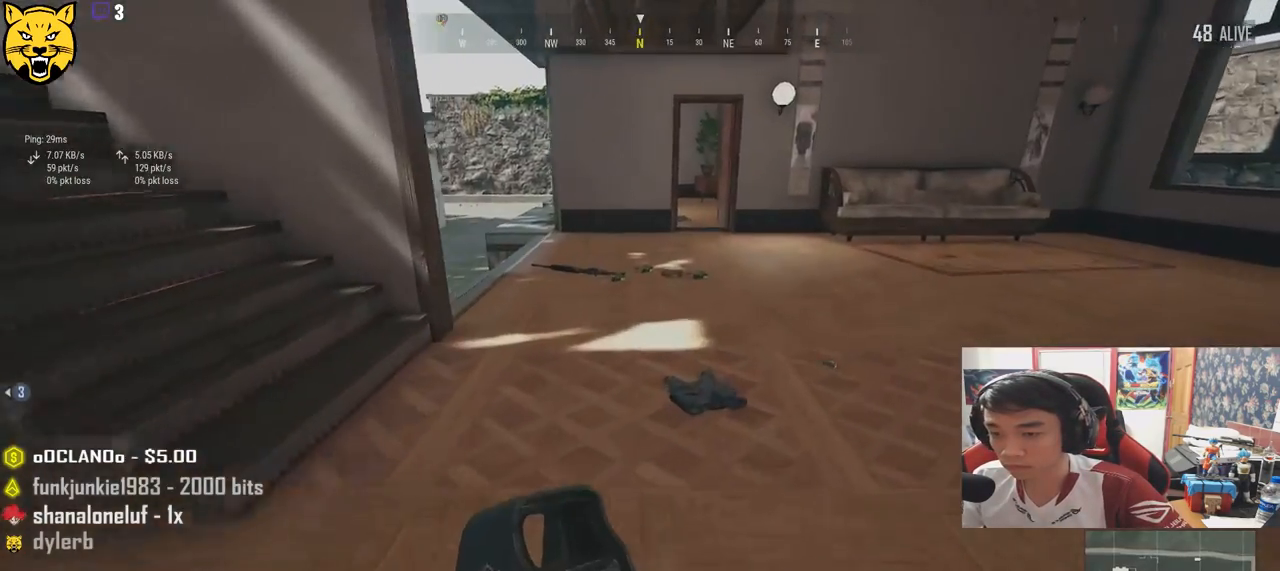
{"keys": ["d"], "mouse": [], "events": [[67, "shift", "up"], [267, "tab", "down"], [384, "tab", "up"], [500, "w", "up"]]}
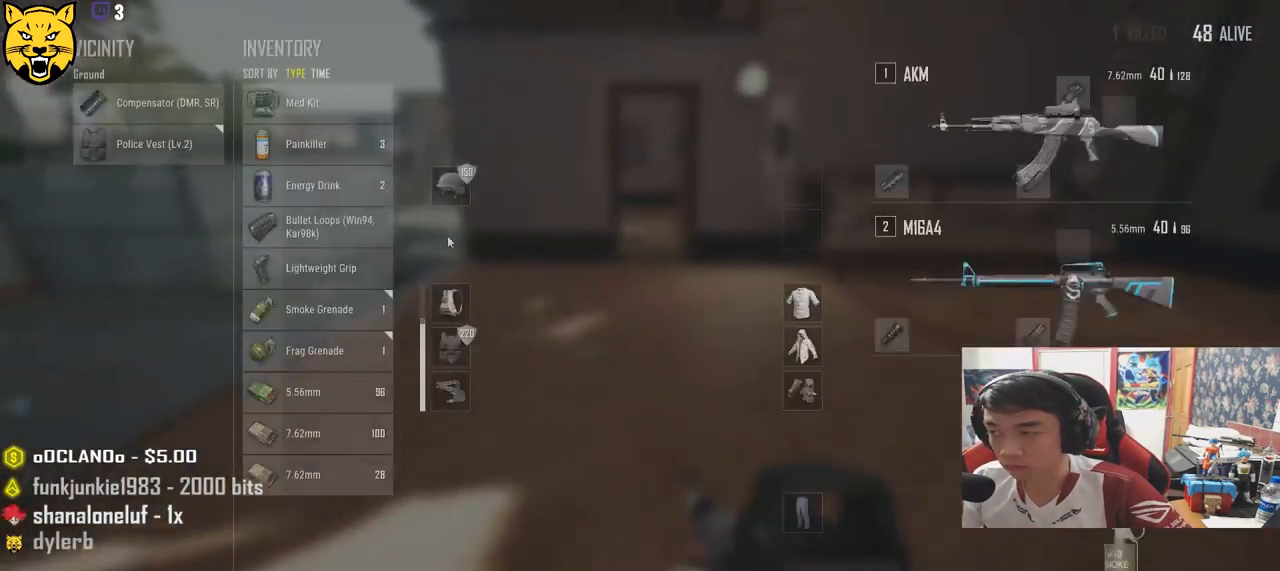
{"keys": ["a", "s"], "mouse": ["left"], "events": [[117, "a", "down"], [150, "d", "up"], [450, "mouse_left", "down"], [484, "s", "down"]]}
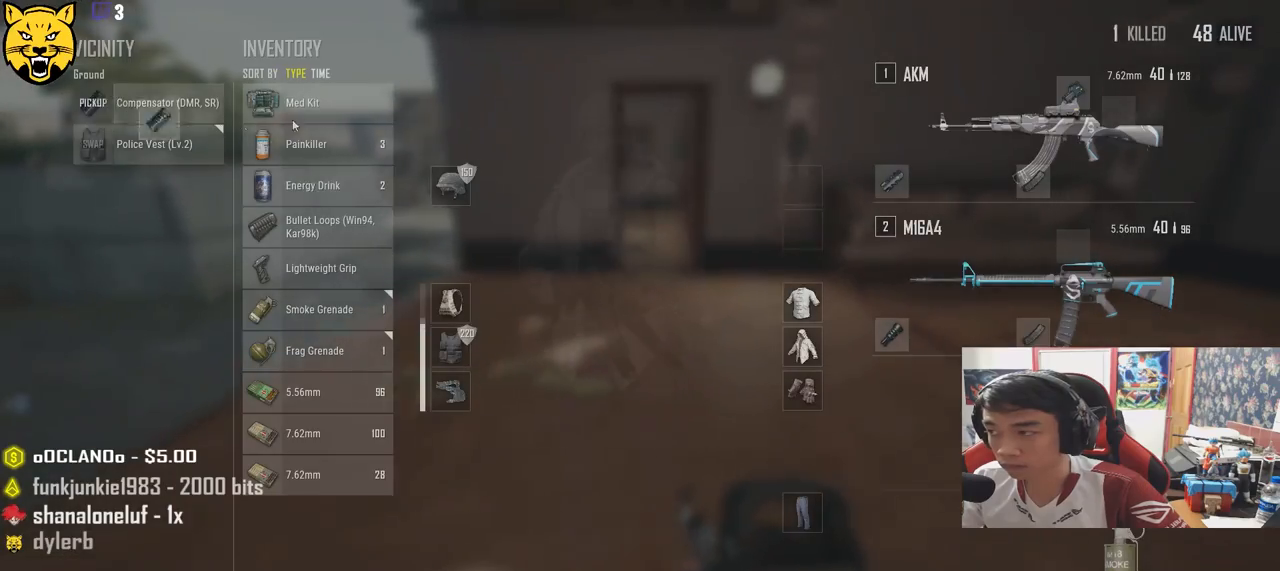
{"keys": ["d", "w"], "mouse": [], "events": [[34, "a", "up"], [50, "mouse_left", "up"], [184, "tab", "down"], [267, "d", "down"], [284, "tab", "up"], [334, "s", "up"], [417, "w", "down"]]}
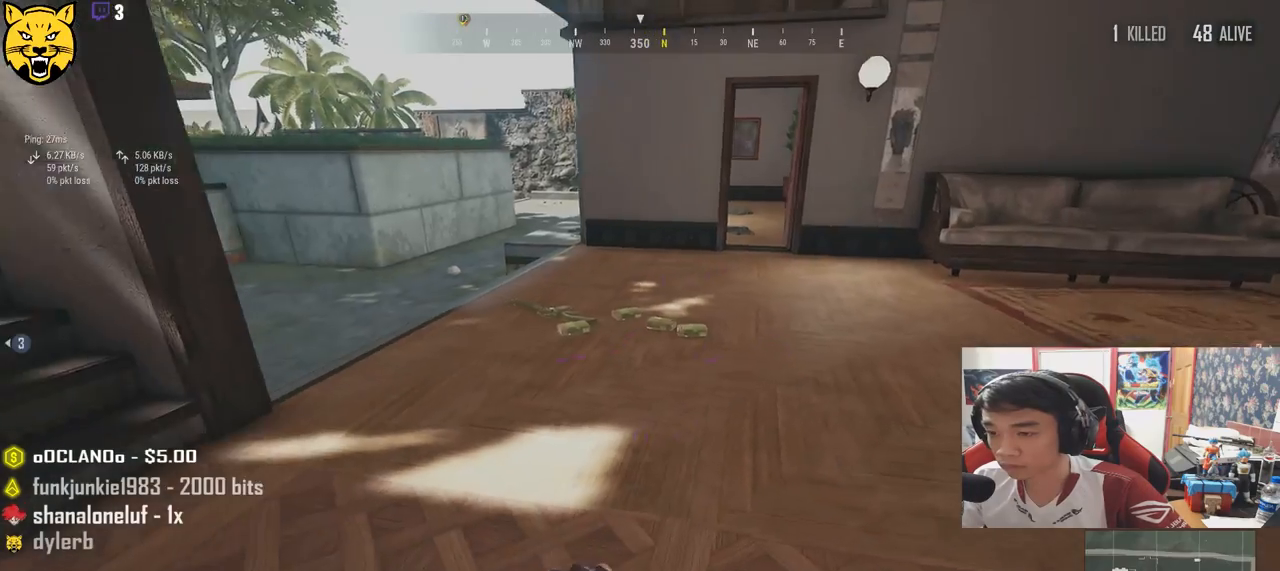
{"keys": ["shift", "w"], "mouse": [], "events": [[34, "d", "up"], [217, "shift", "down"]]}
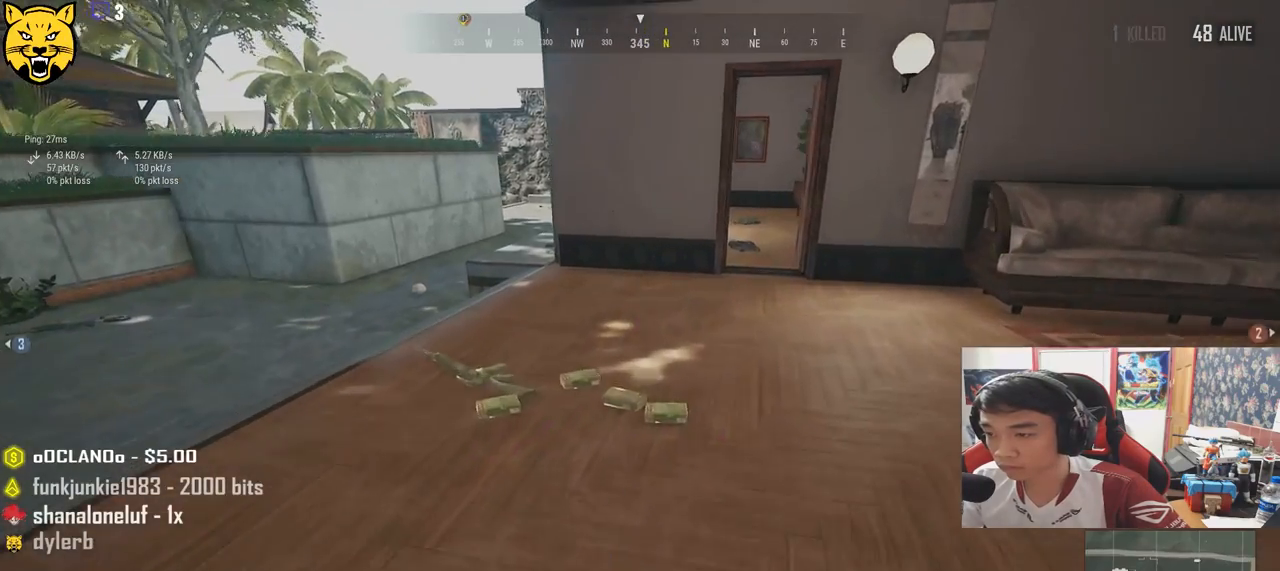
{"keys": ["d"], "mouse": [], "events": [[134, "shift", "up"], [267, "tab", "down"], [334, "tab", "up"], [400, "d", "down"], [434, "w", "up"]]}
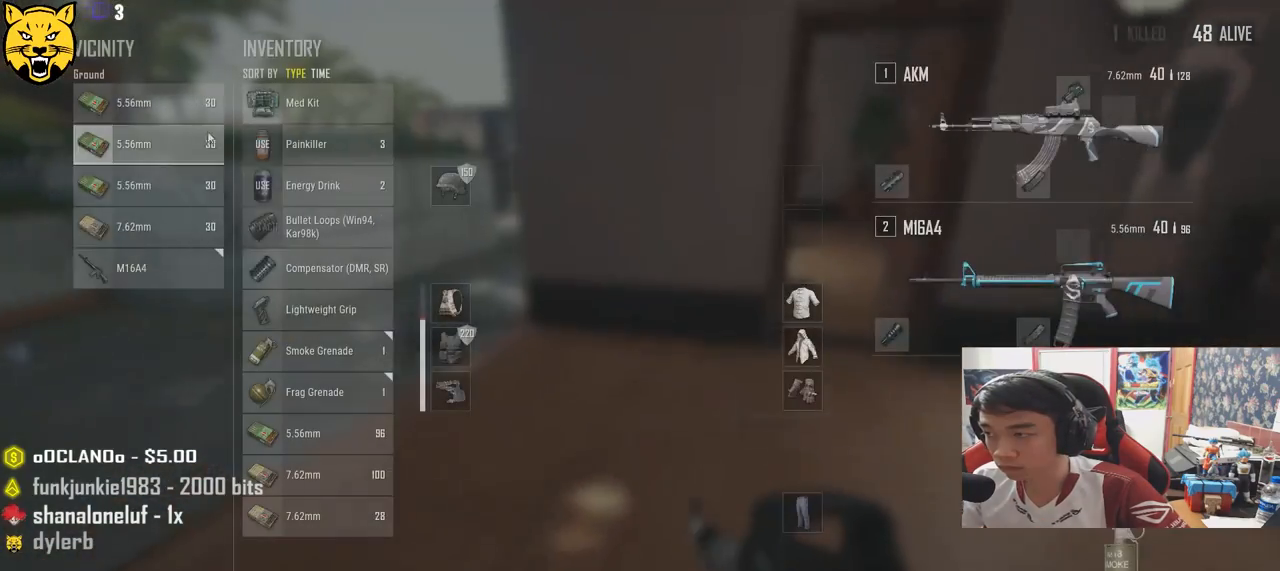
{"keys": ["d"], "mouse": [], "events": [[67, "a", "down"], [67, "d", "up"], [184, "s", "down"], [234, "a", "up"], [350, "d", "down"], [367, "mouse_left", "down"], [384, "s", "up"], [467, "mouse_left", "up"]]}
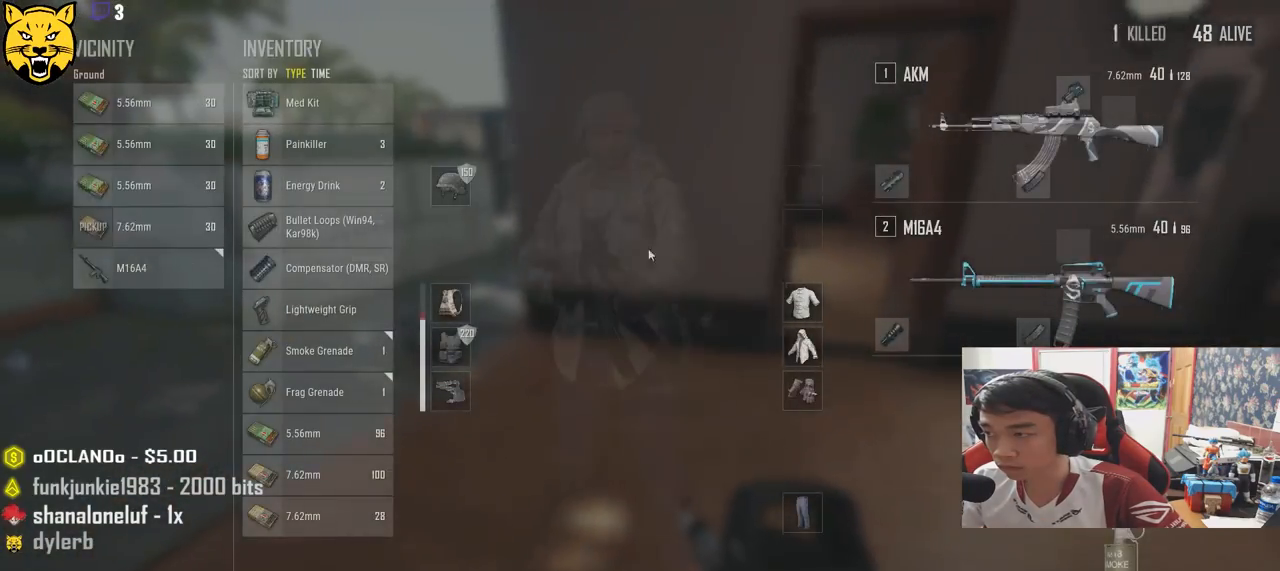
{"keys": ["w"], "mouse": [], "events": [[17, "tab", "down"], [117, "tab", "up"], [250, "w", "down"], [367, "d", "up"]]}
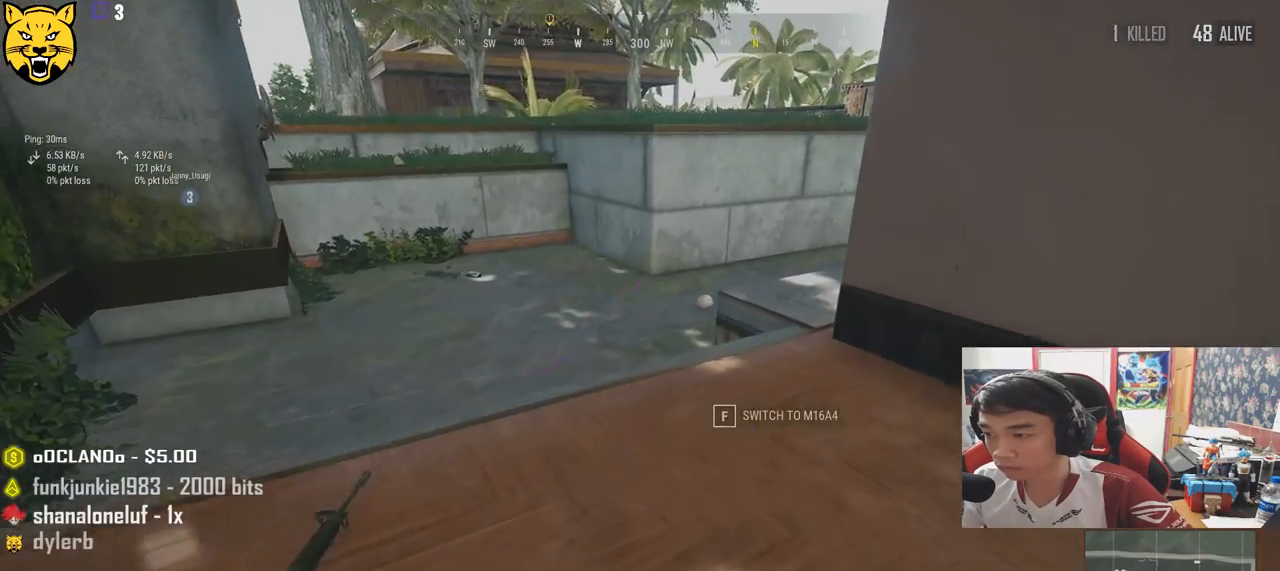
{"keys": ["d", "shift", "w"], "mouse": [], "events": [[50, "a", "down"], [217, "a", "up"], [217, "d", "down"], [467, "shift", "down"]]}
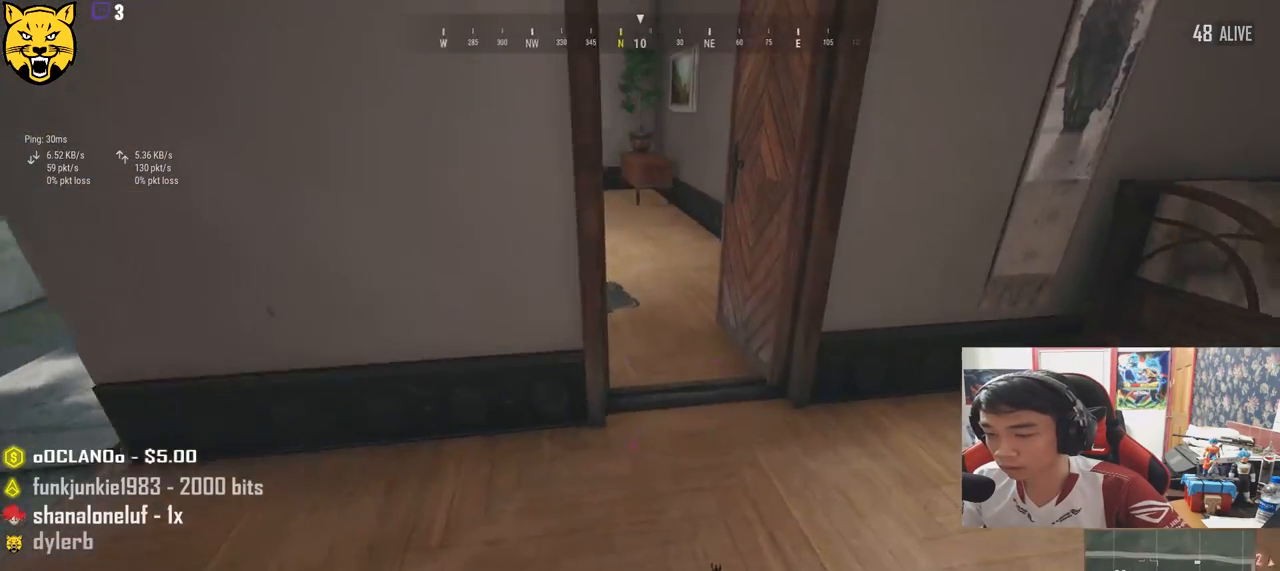
{"keys": ["w"], "mouse": [], "events": [[134, "d", "up"], [484, "shift", "up"]]}
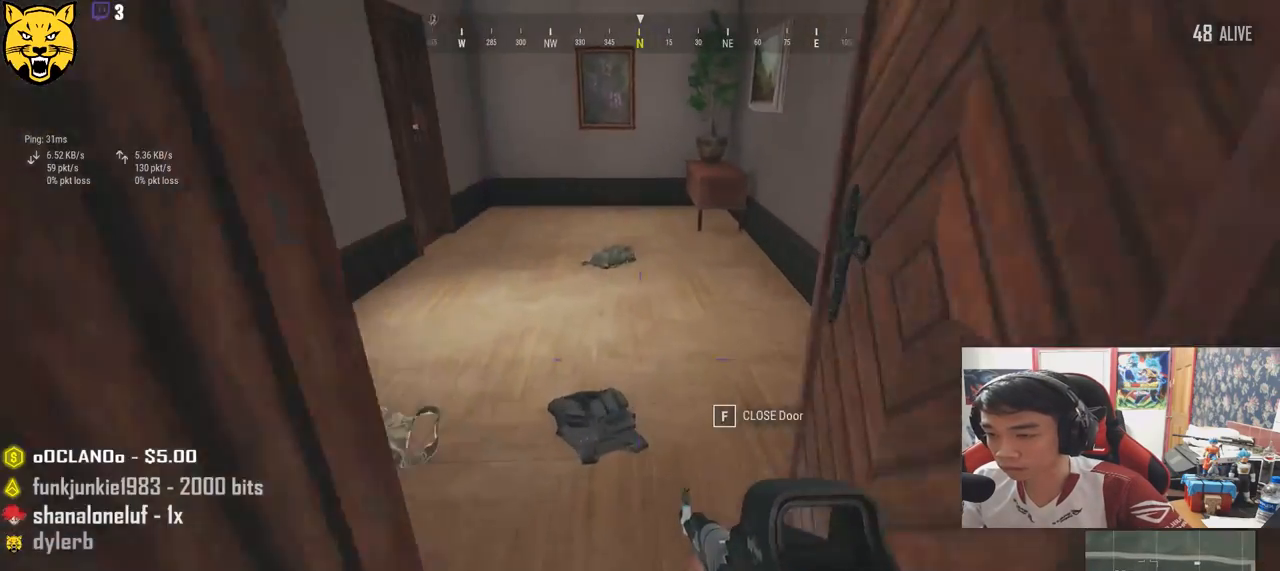
{"keys": ["d", "s"], "mouse": [], "events": [[67, "w", "up"], [184, "s", "down"], [334, "a", "down"], [484, "a", "up"], [500, "d", "down"]]}
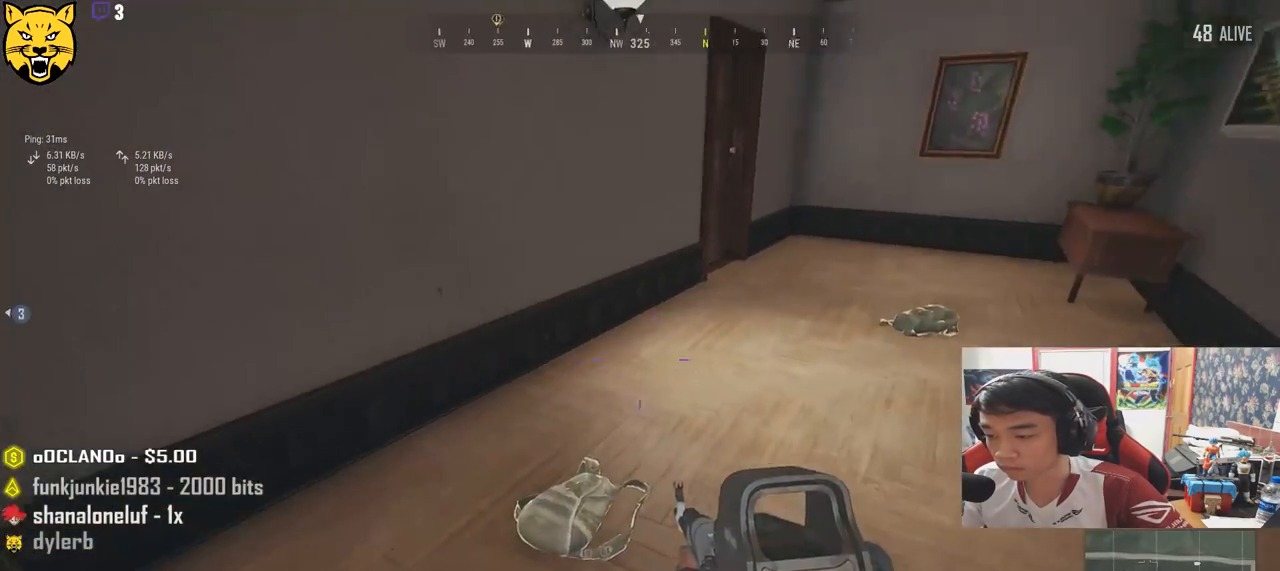
{"keys": ["d", "w"], "mouse": [], "events": [[67, "s", "up"], [167, "w", "down"]]}
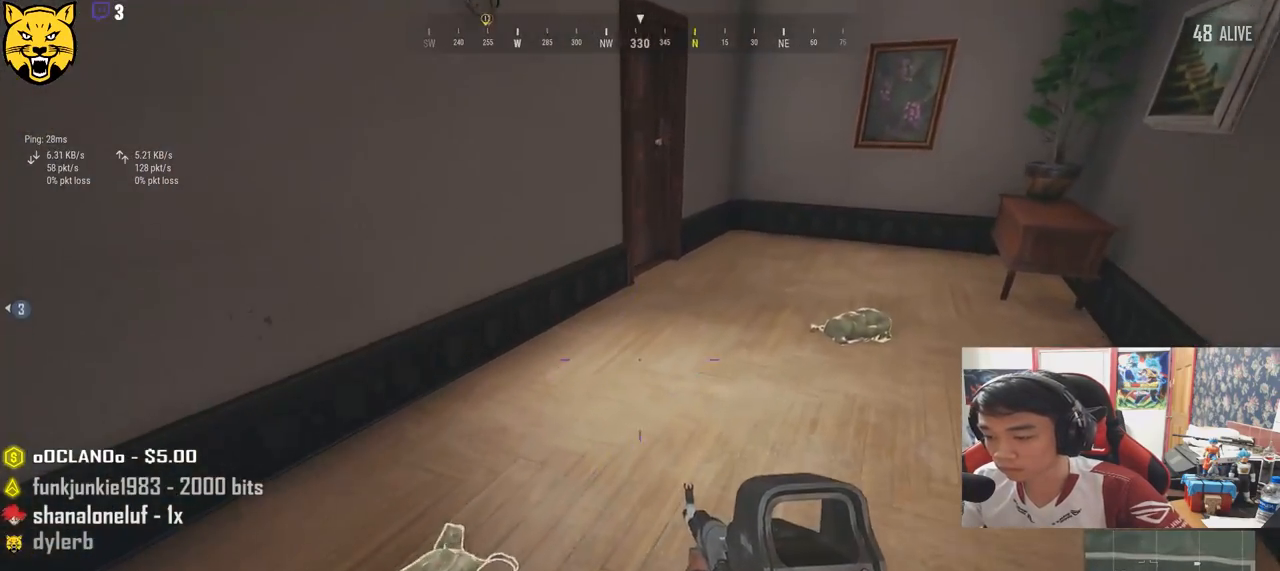
{"keys": ["w"], "mouse": [], "events": [[34, "shift", "down"], [434, "d", "up"], [450, "shift", "up"]]}
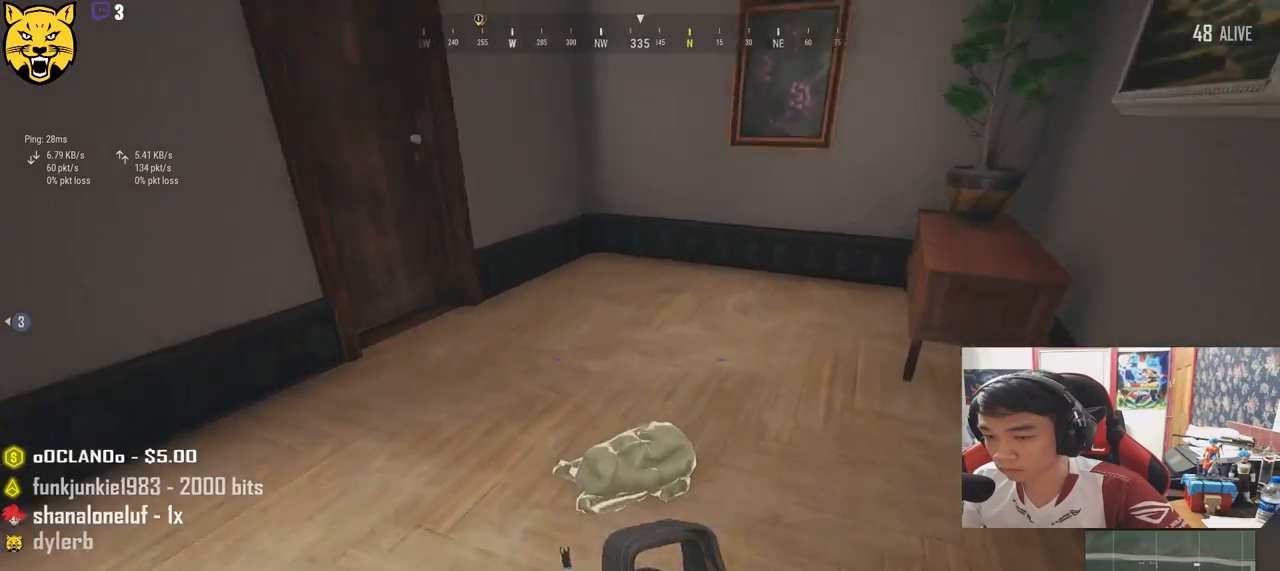
{"keys": ["a"], "mouse": [], "events": [[84, "f", "down"], [117, "w", "up"], [167, "f", "up"], [234, "f", "down"], [284, "a", "down"], [317, "f", "up"]]}
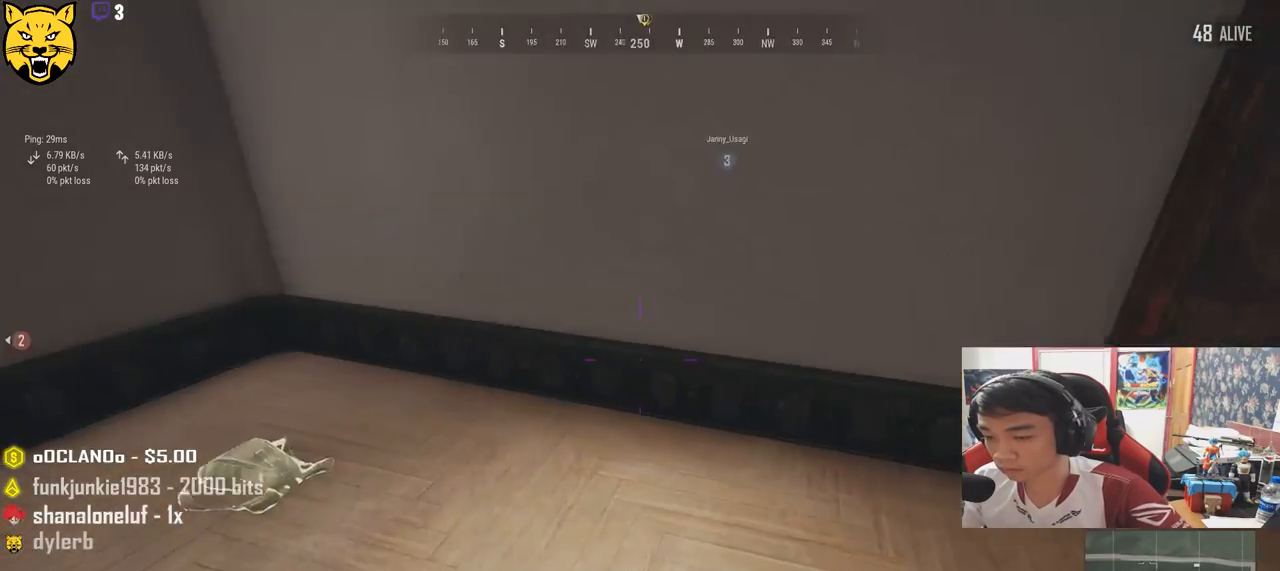
{"keys": ["shift", "w"], "mouse": [], "events": [[117, "w", "down"], [300, "a", "up"], [467, "shift", "down"]]}
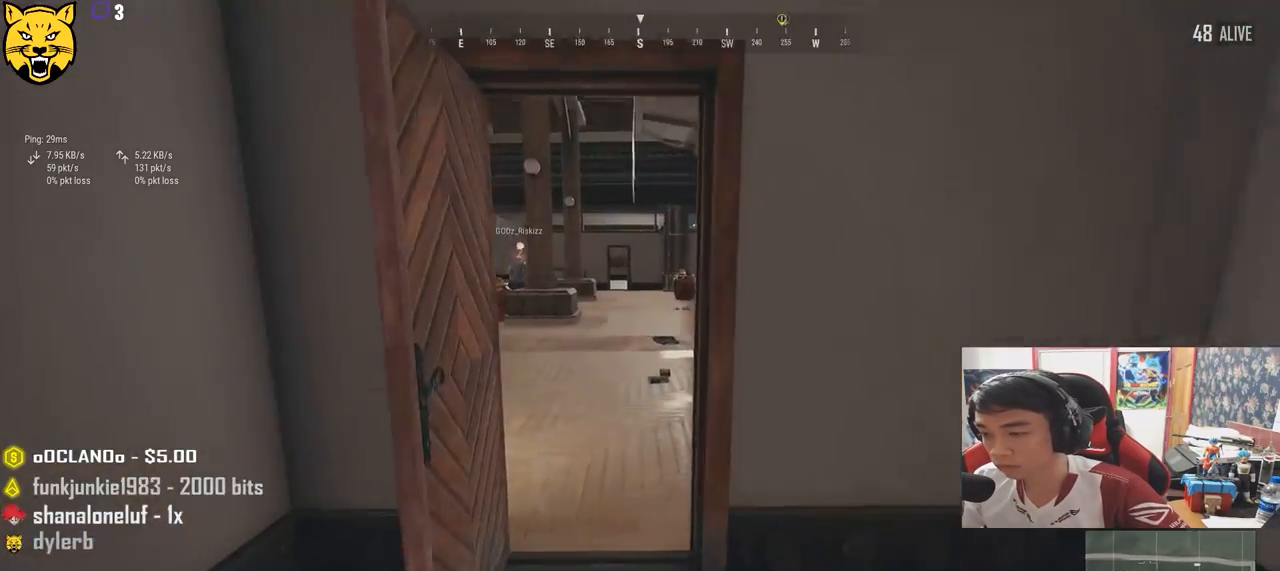
{"keys": ["r", "shift", "w"], "mouse": [], "events": [[500, "r", "down"]]}
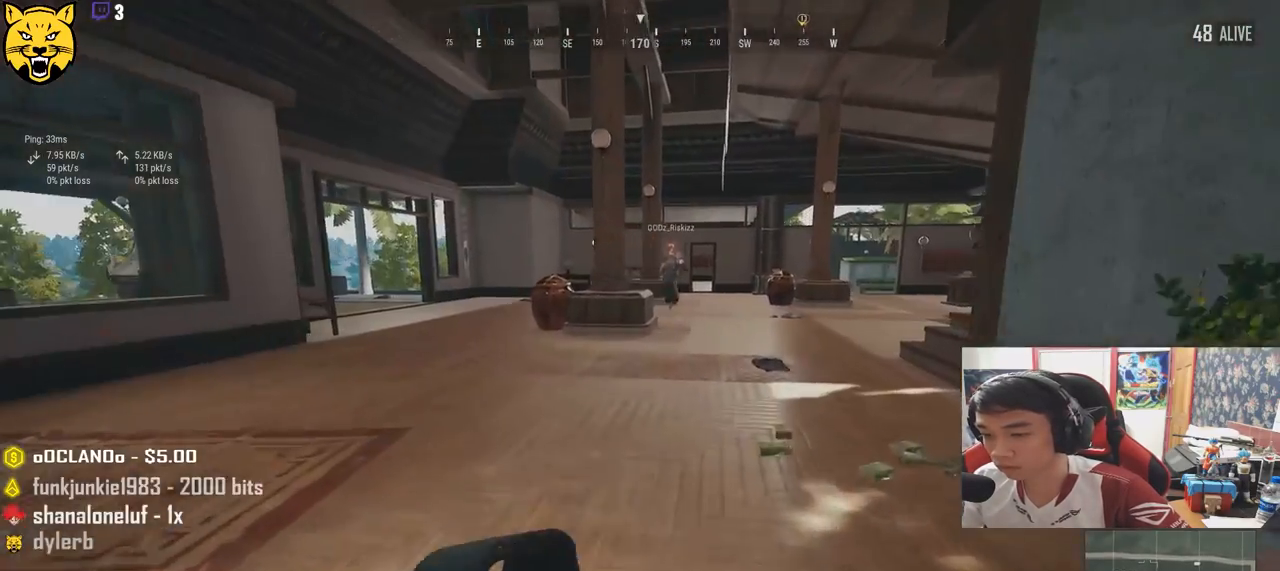
{"keys": ["shift", "w"], "mouse": [], "events": [[100, "r", "up"], [150, "r", "down"], [234, "r", "up"]]}
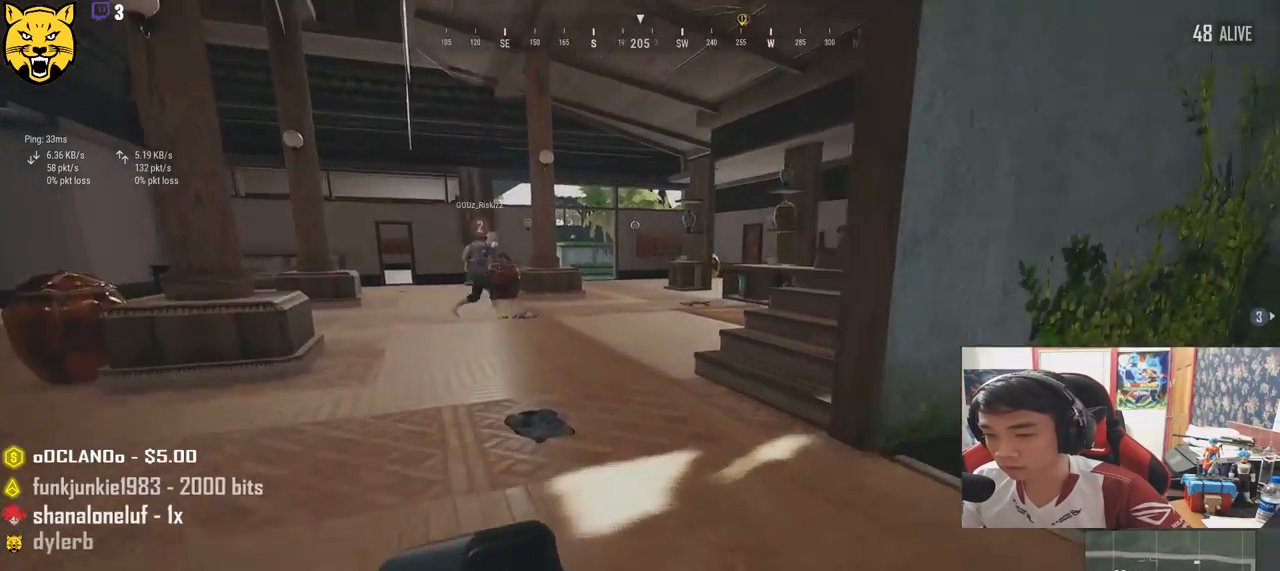
{"keys": ["d", "shift", "w"], "mouse": [], "events": [[250, "d", "down"]]}
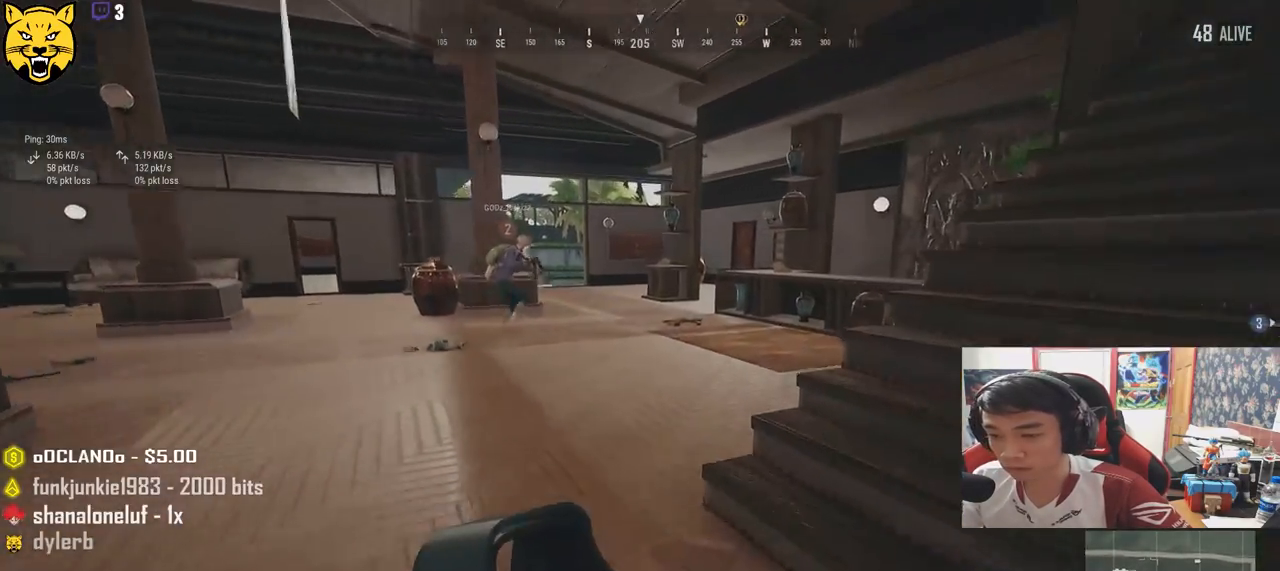
{"keys": ["shift", "w"], "mouse": [], "events": [[350, "d", "up"]]}
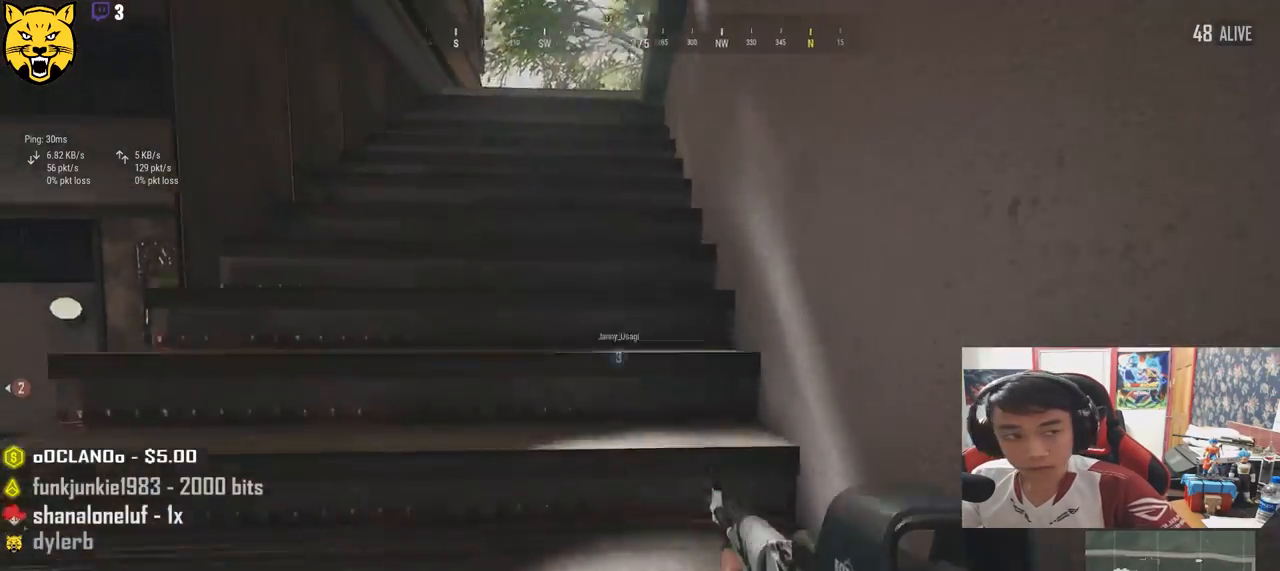
{"keys": ["shift", "w"], "mouse": [], "events": []}
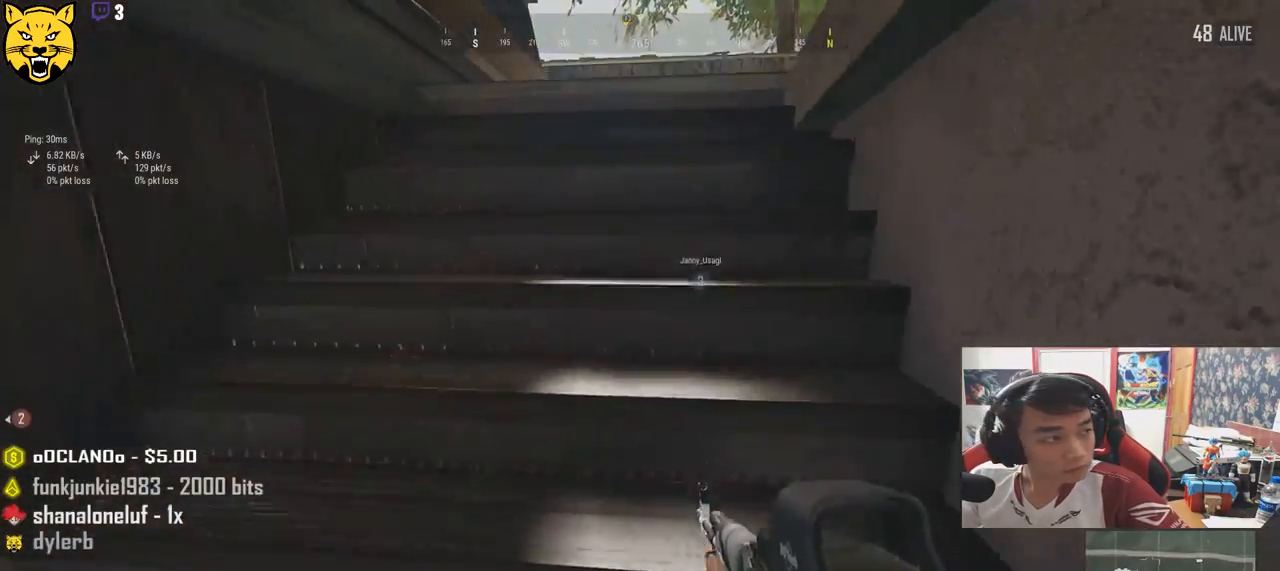
{"keys": ["shift", "w"], "mouse": [], "events": []}